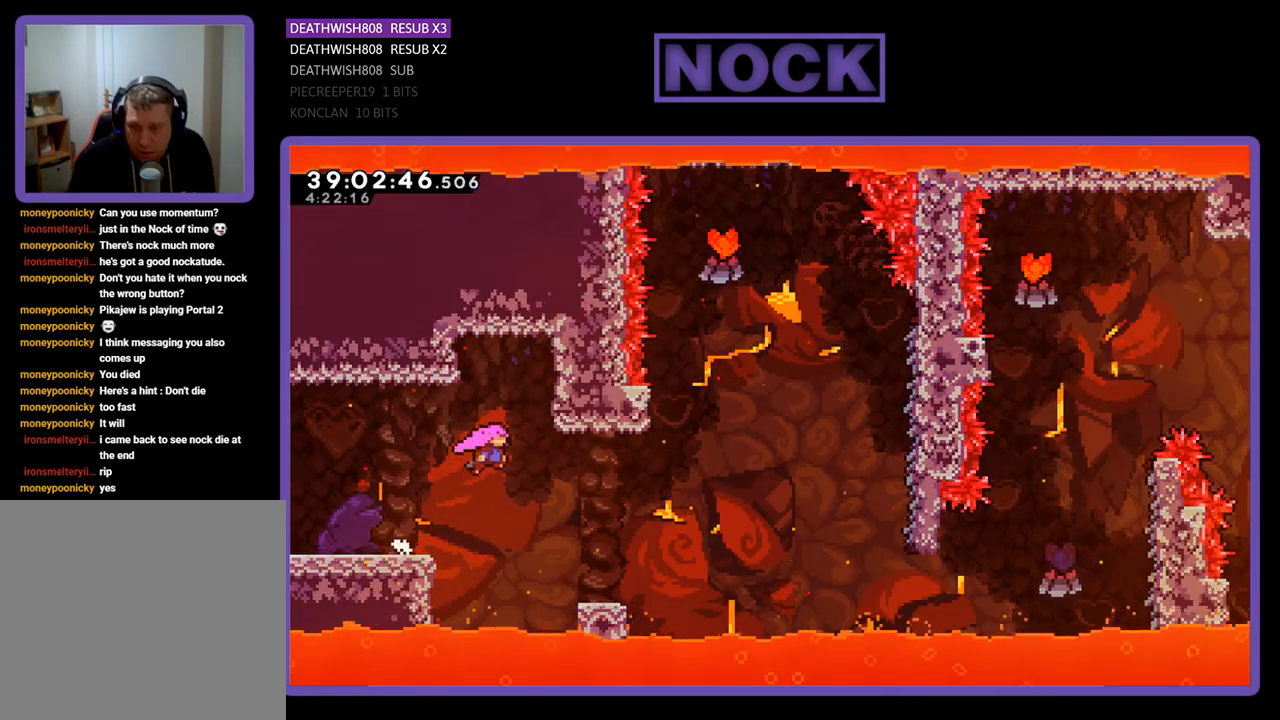
Gameplay with a controller (PlayStation layout); each line is a JSON object with the inputs held at the frame after it. "events" lists button and stick changes between this image and that frame as [ms after this image, input, new state], when the widget could be followed in between. Not read: left_stick right_stick.
{"buttons": ["R2", "DPAD_UP", "DPAD_RIGHT"], "events": [[267, "DPAD_UP", "down"]]}
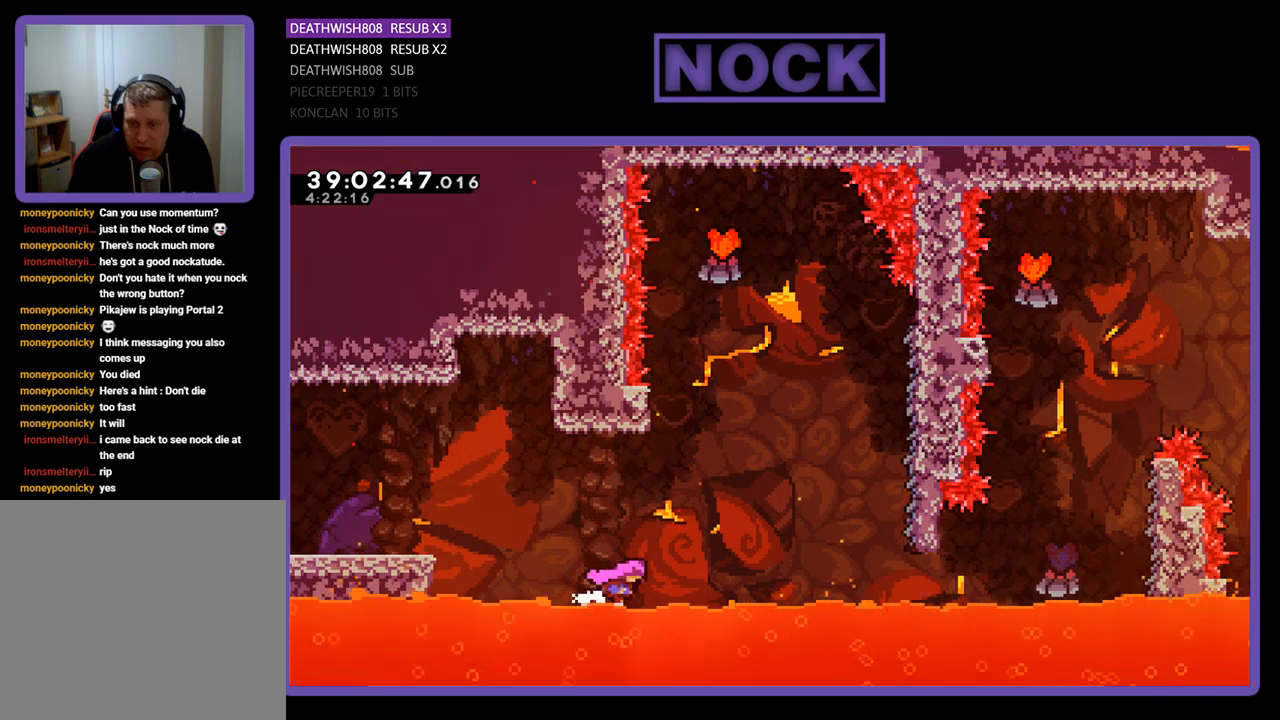
{"buttons": ["R2", "DPAD_UP", "DPAD_RIGHT"], "events": [[67, "CROSS", "down"], [400, "CROSS", "up"]]}
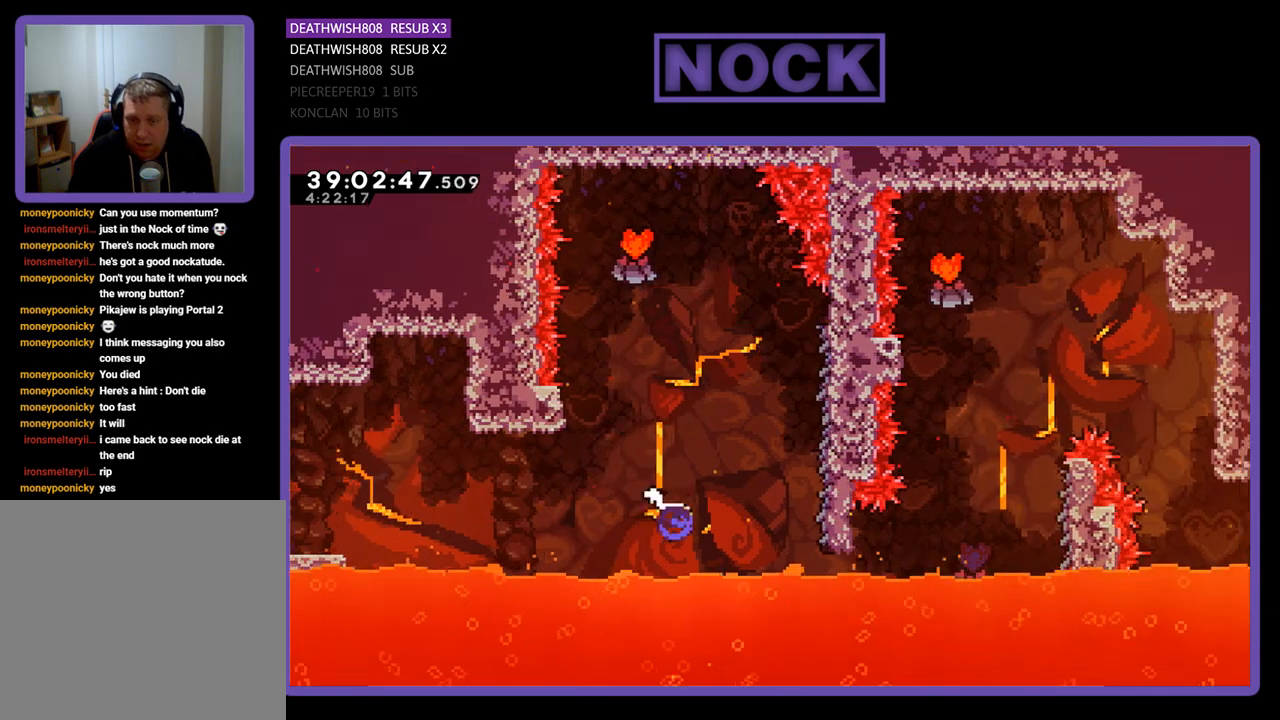
{"buttons": ["R2", "DPAD_RIGHT"], "events": [[33, "CIRCLE", "down"], [300, "CIRCLE", "up"], [400, "DPAD_UP", "up"]]}
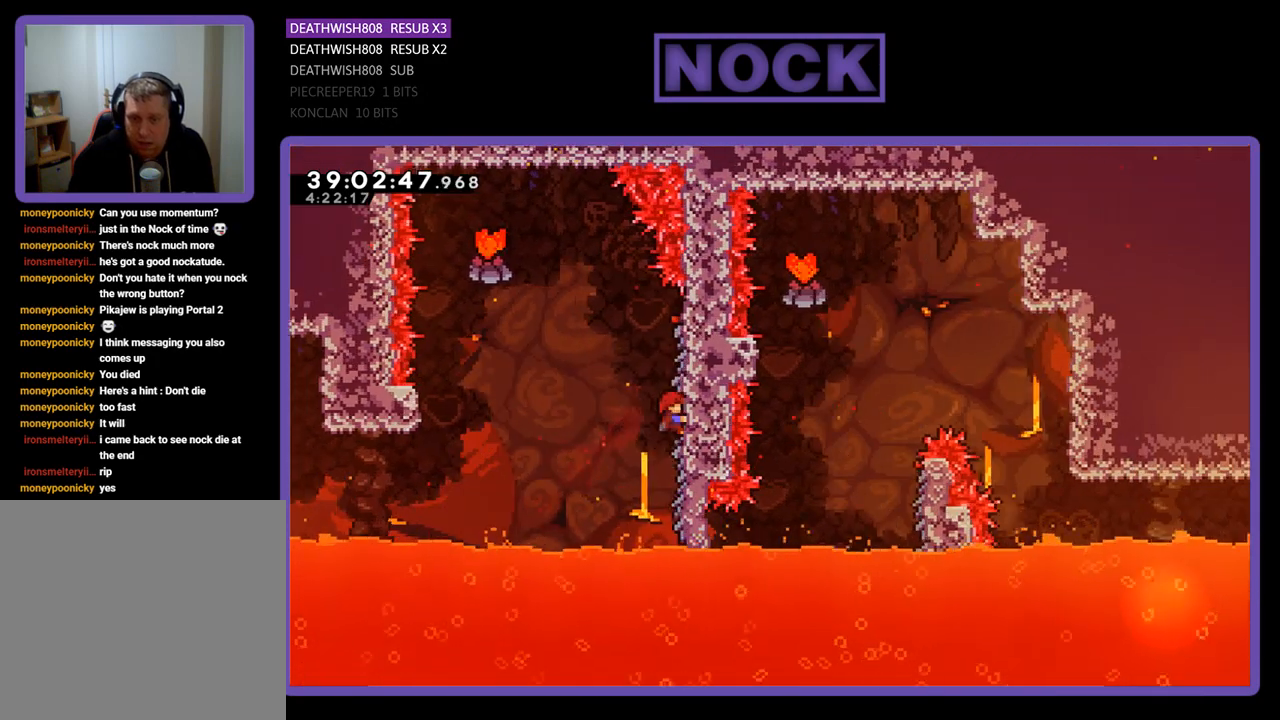
{"buttons": ["CROSS", "R2", "DPAD_UP", "DPAD_LEFT"], "events": [[100, "DPAD_LEFT", "down"], [100, "DPAD_RIGHT", "up"], [267, "CROSS", "down"], [367, "DPAD_UP", "down"]]}
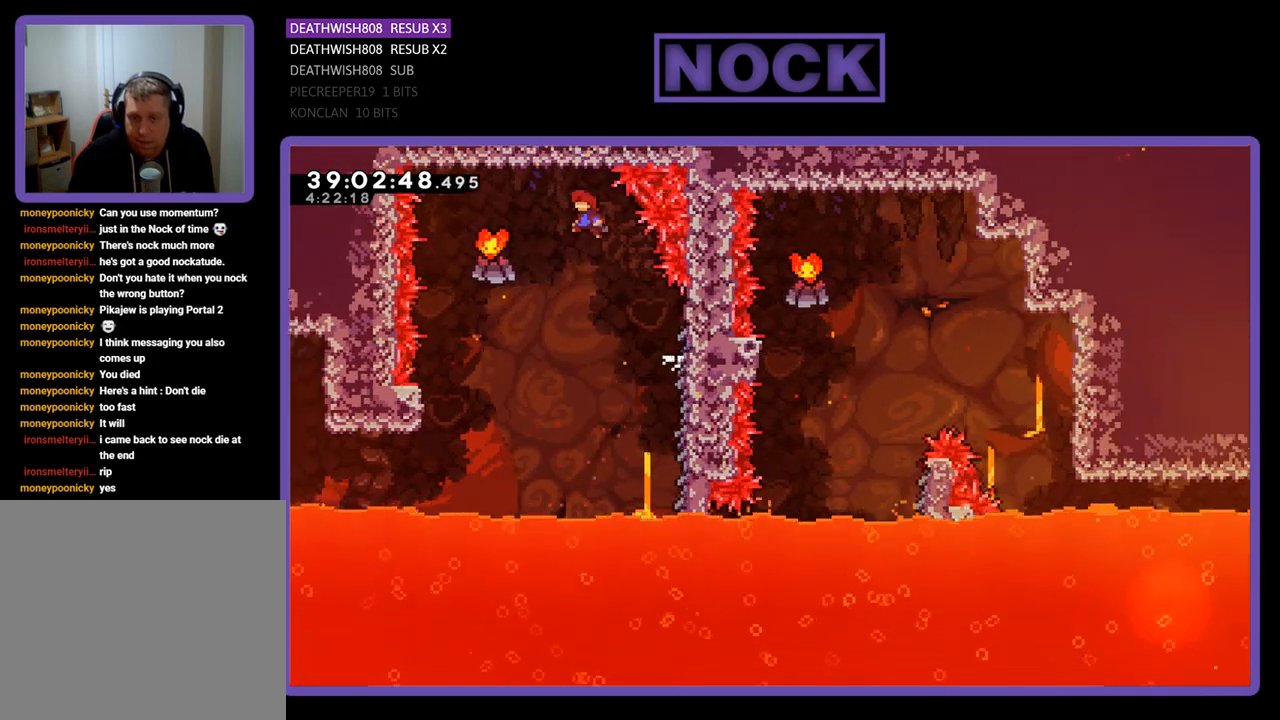
{"buttons": ["R2", "DPAD_LEFT"], "events": [[367, "CROSS", "up"], [467, "DPAD_UP", "up"]]}
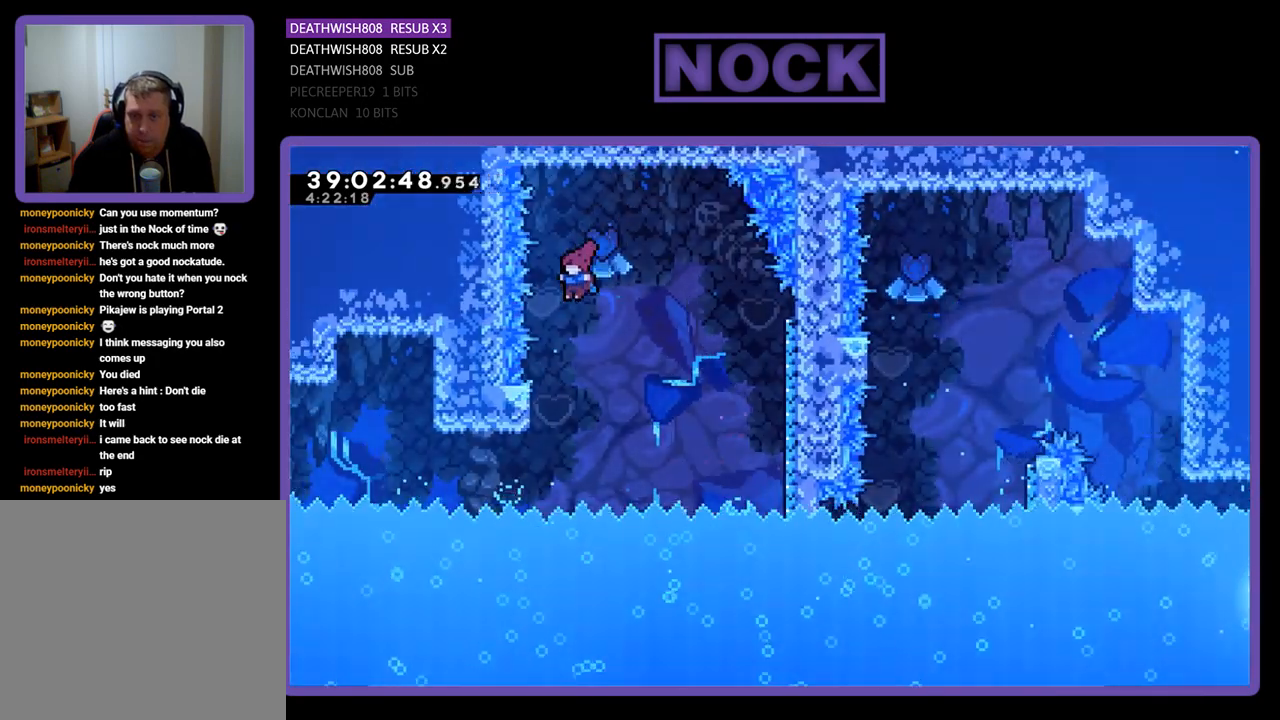
{"buttons": ["R2"], "events": [[100, "DPAD_UP", "down"], [133, "DPAD_UP", "up"], [233, "DPAD_LEFT", "up"]]}
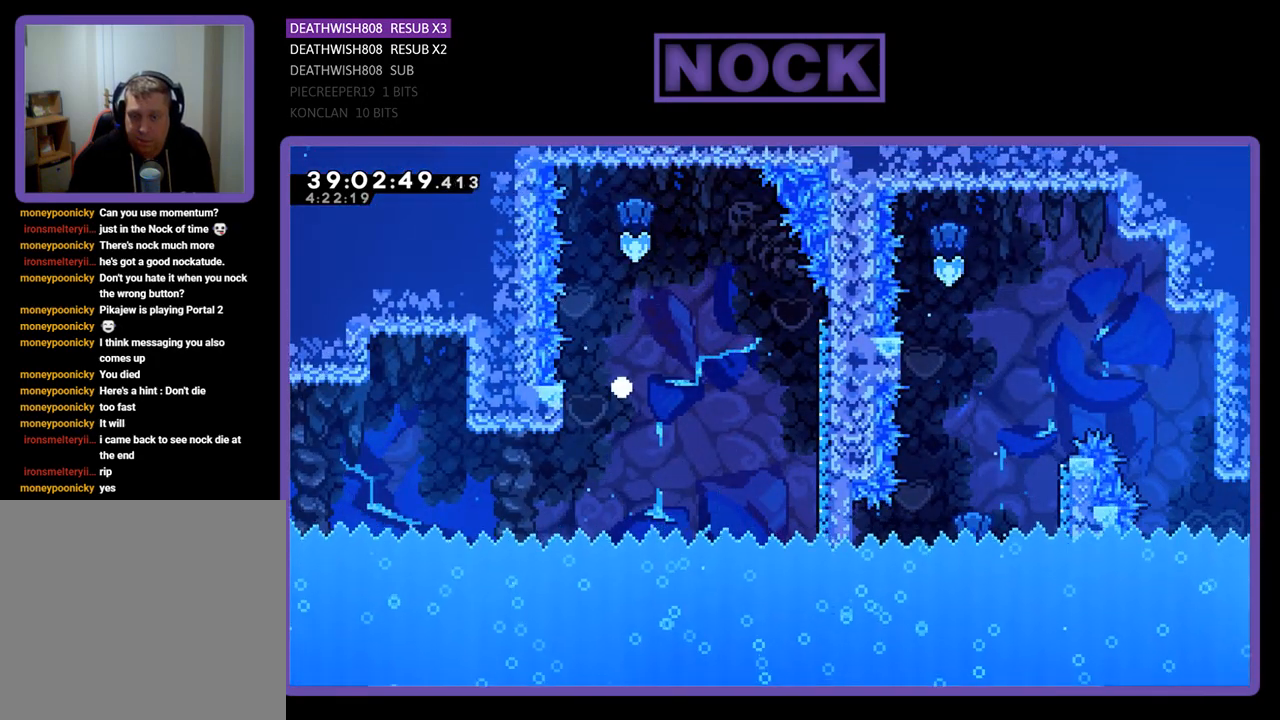
{"buttons": [], "events": [[200, "R2", "up"]]}
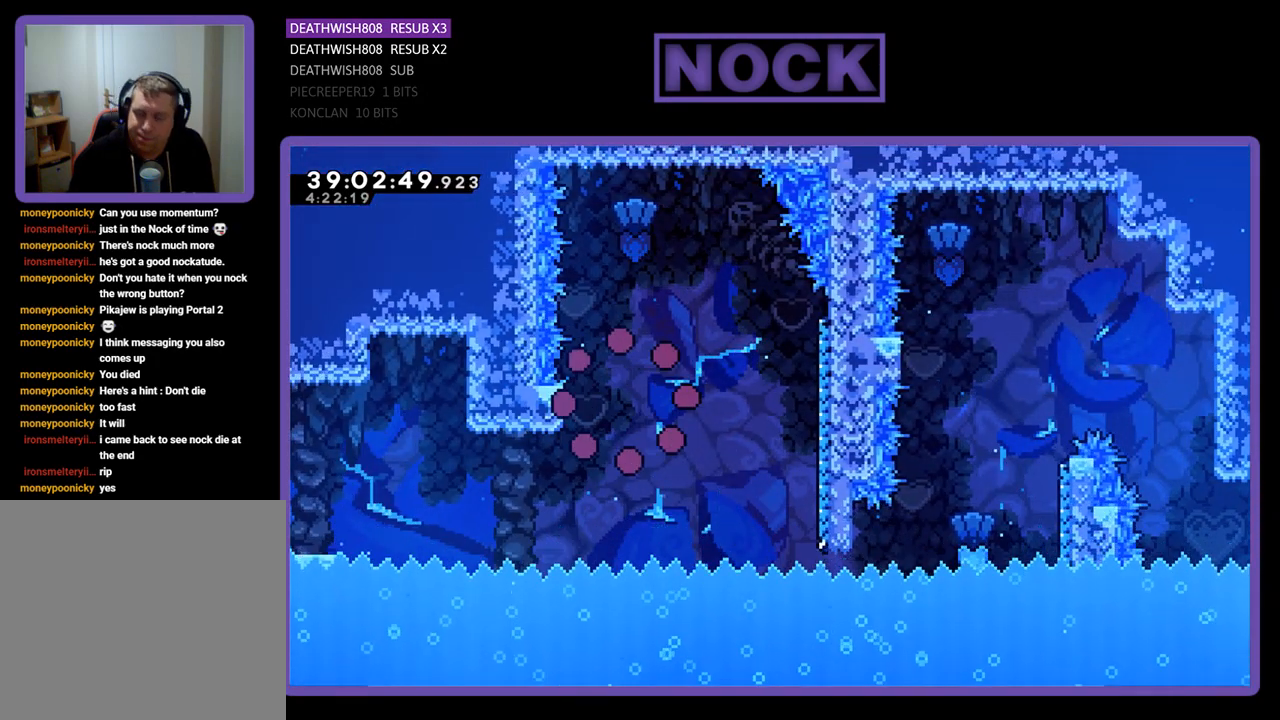
{"buttons": [], "events": []}
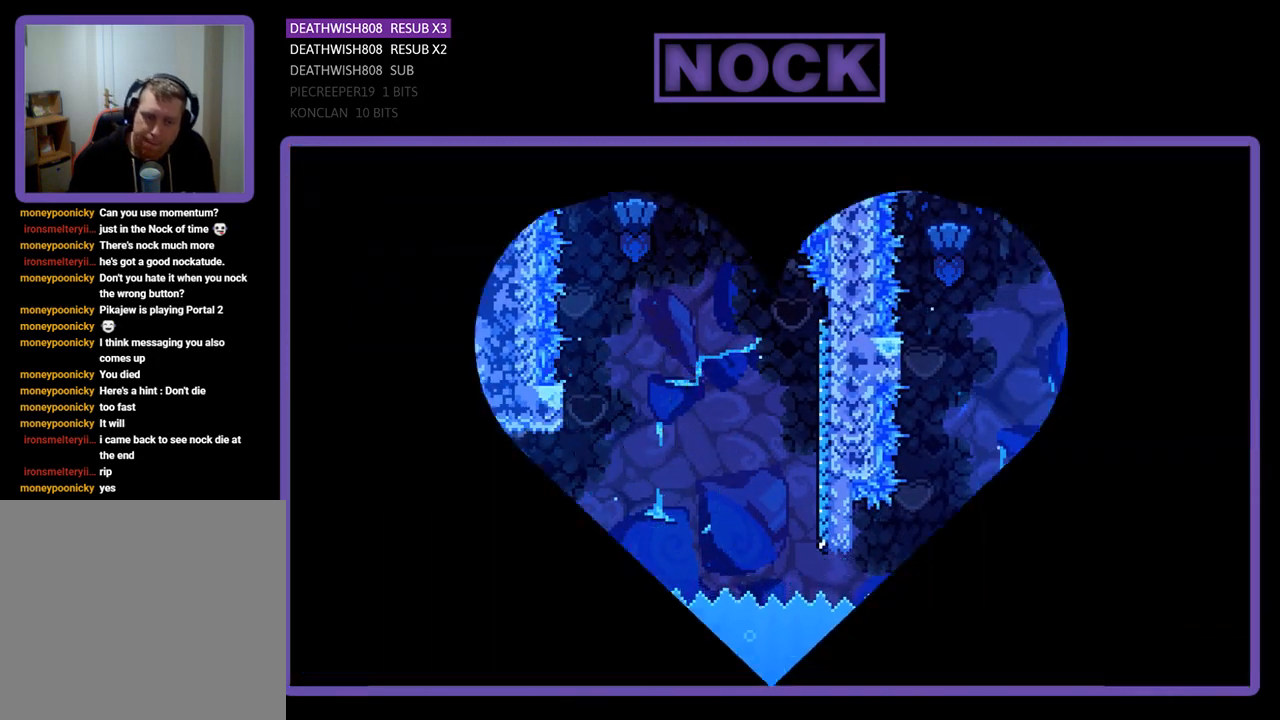
{"buttons": ["R2"], "events": [[33, "R2", "down"]]}
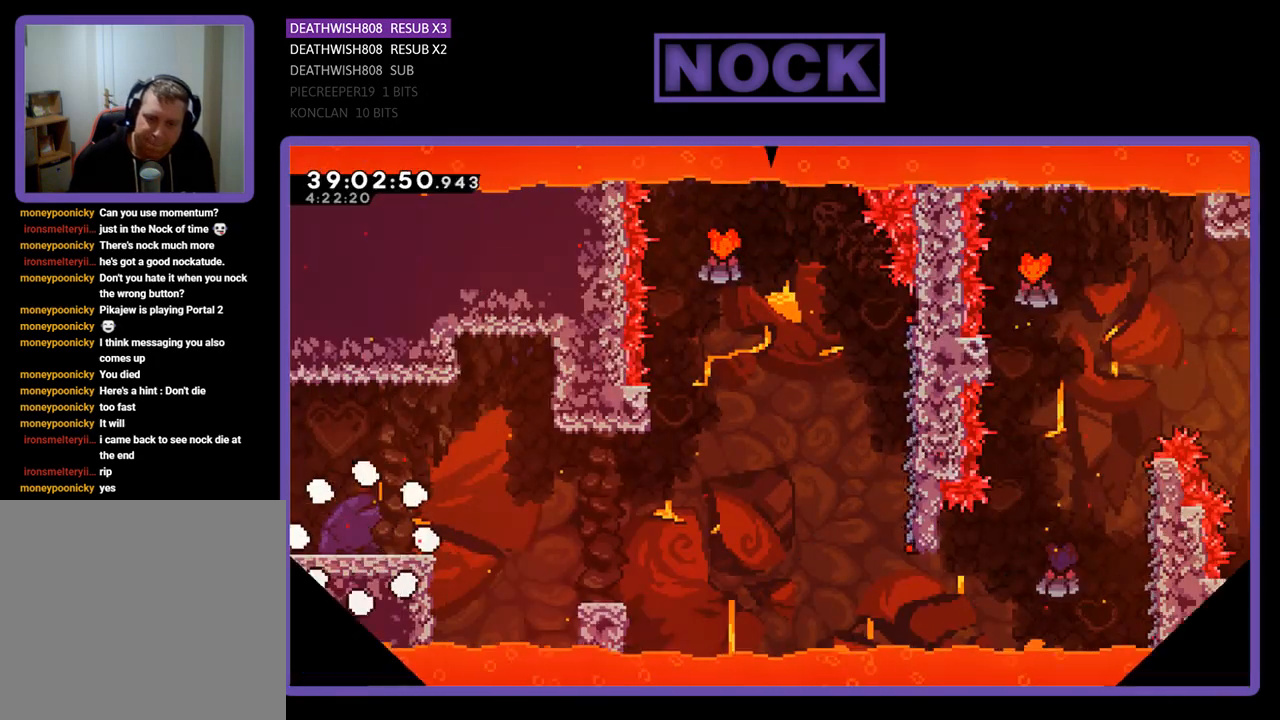
{"buttons": ["R2", "DPAD_RIGHT"], "events": [[133, "DPAD_RIGHT", "down"]]}
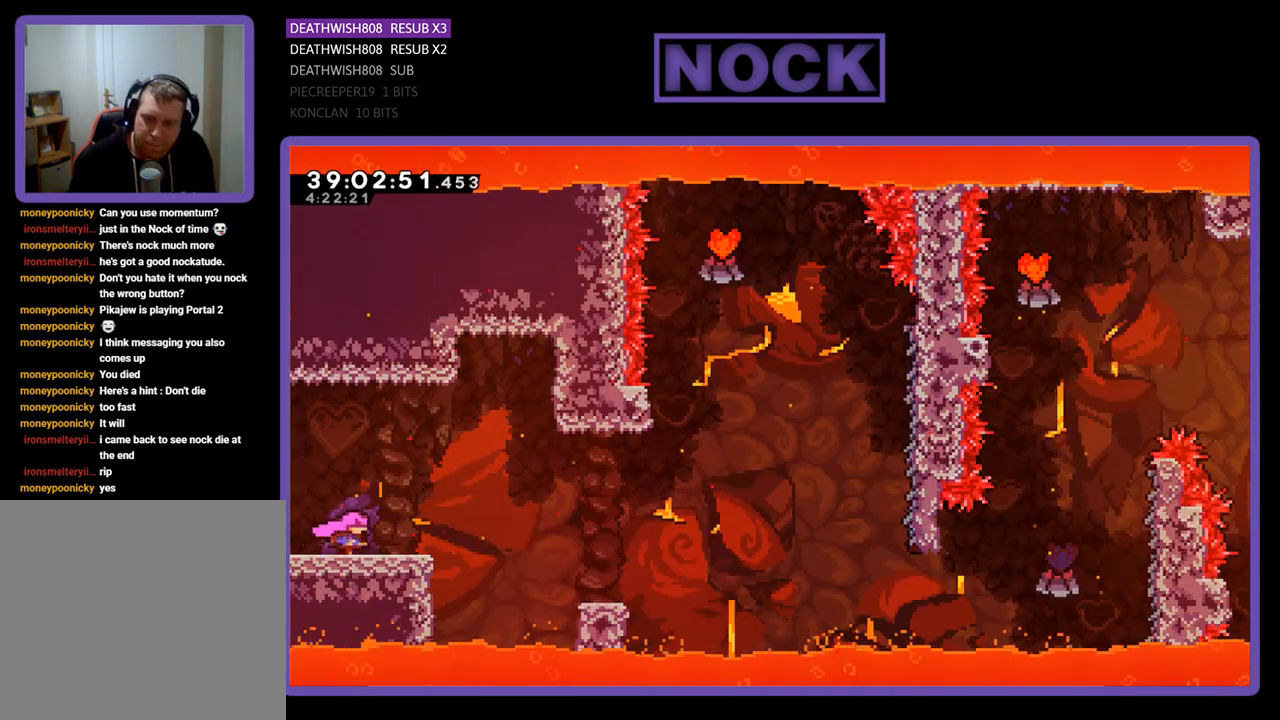
{"buttons": ["CROSS", "R2", "DPAD_RIGHT"], "events": [[167, "CROSS", "down"]]}
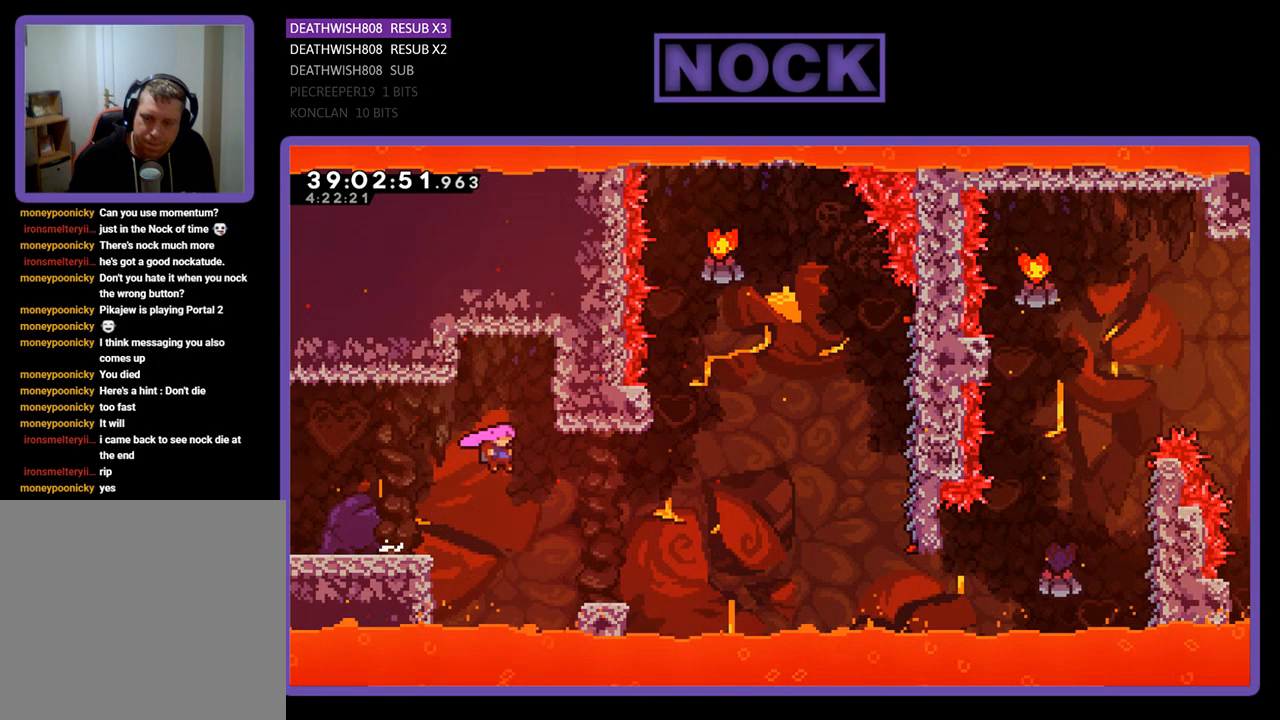
{"buttons": ["R2", "DPAD_UP", "DPAD_RIGHT"], "events": [[300, "DPAD_UP", "down"], [367, "CROSS", "up"]]}
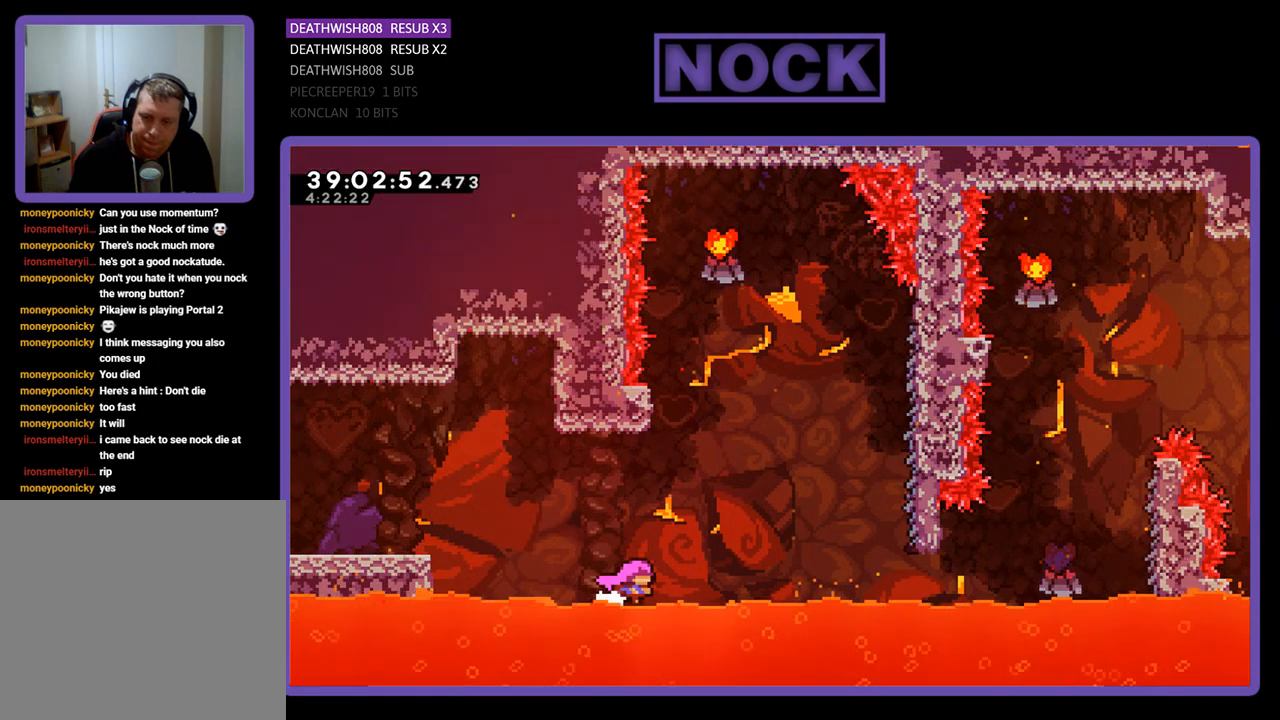
{"buttons": ["R2", "DPAD_UP", "DPAD_RIGHT"], "events": [[67, "CROSS", "down"], [333, "CROSS", "up"]]}
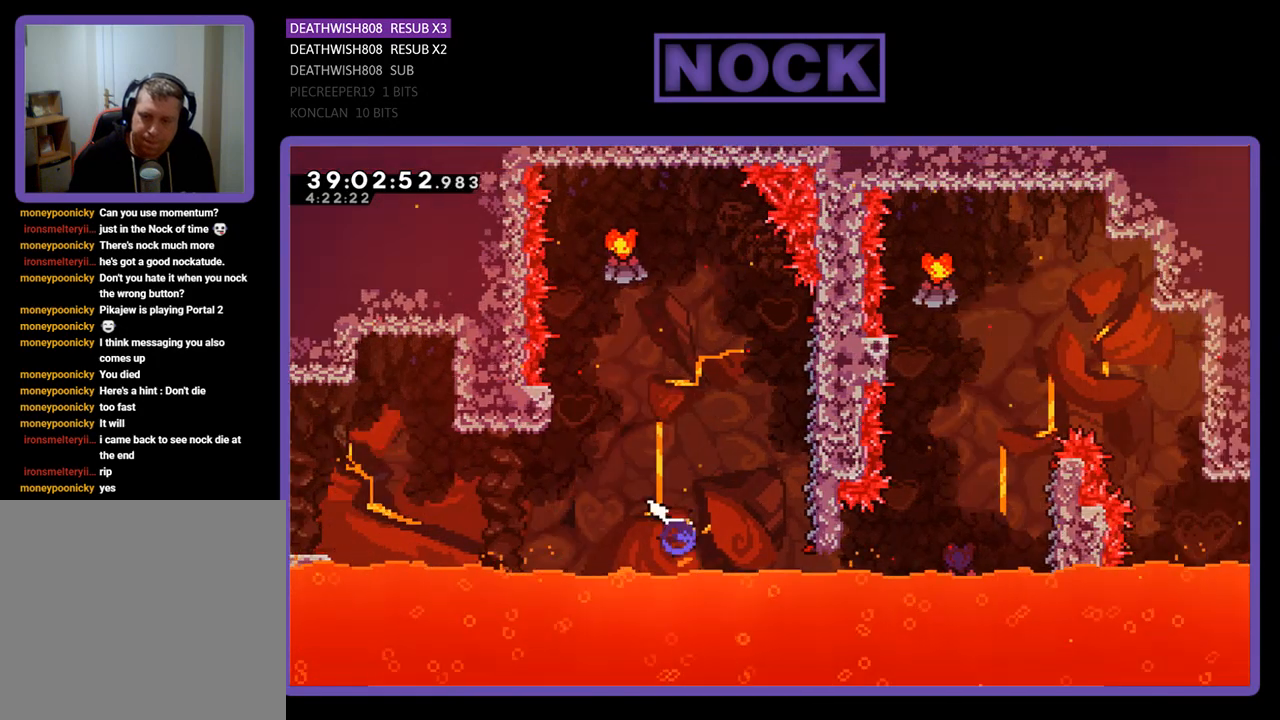
{"buttons": ["R2", "DPAD_RIGHT"], "events": [[33, "CIRCLE", "down"], [267, "CIRCLE", "up"], [400, "DPAD_UP", "up"]]}
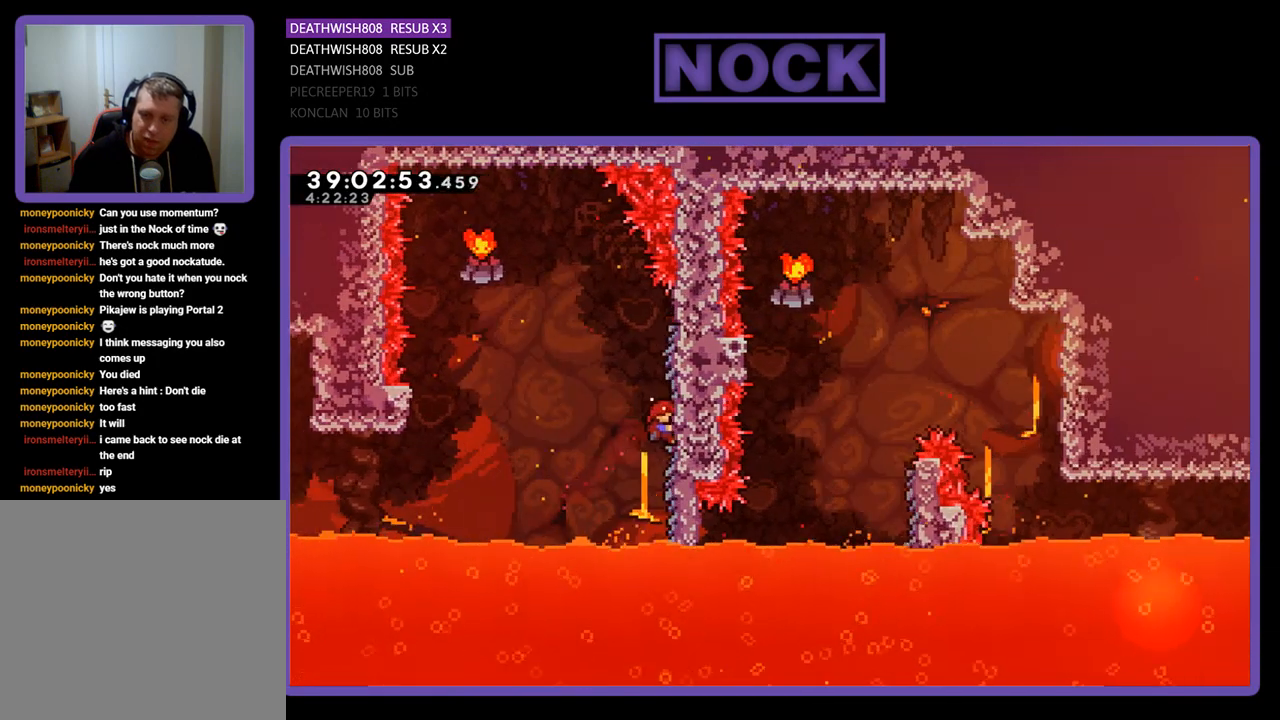
{"buttons": ["CROSS", "R2", "DPAD_LEFT"], "events": [[33, "DPAD_RIGHT", "up"], [67, "DPAD_LEFT", "down"], [267, "CROSS", "down"]]}
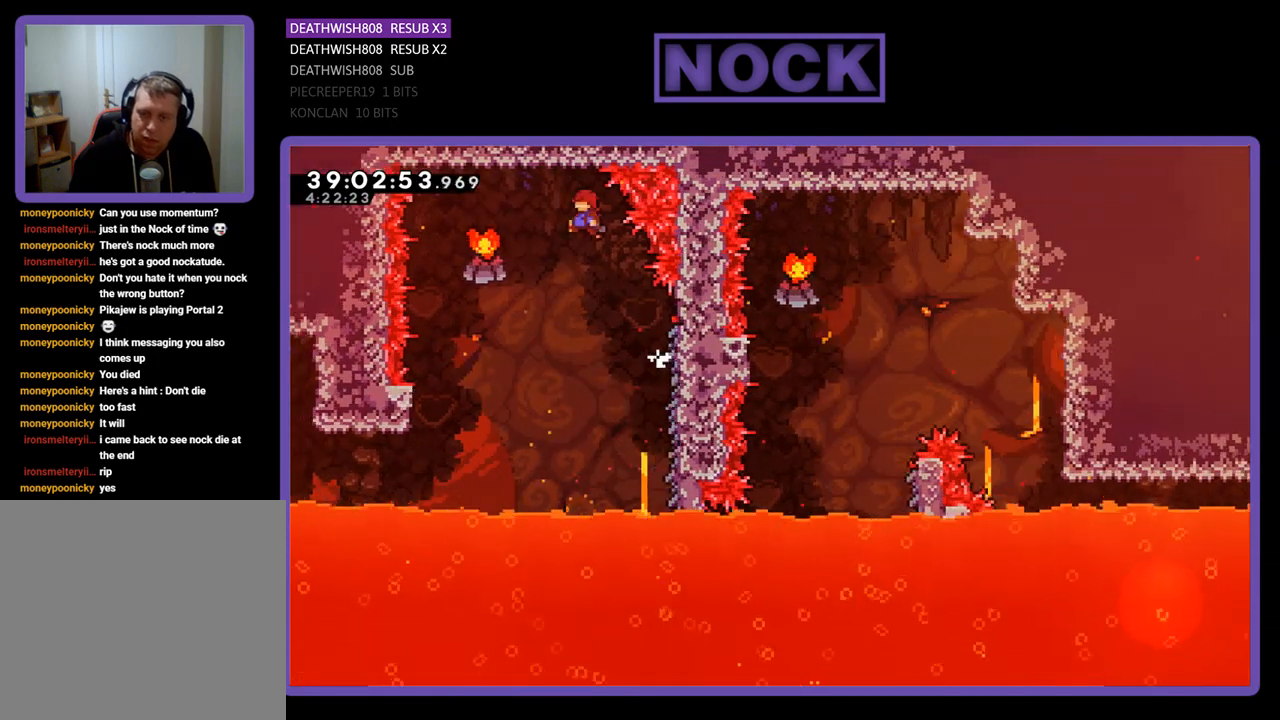
{"buttons": ["R2", "DPAD_LEFT"], "events": [[367, "CROSS", "up"]]}
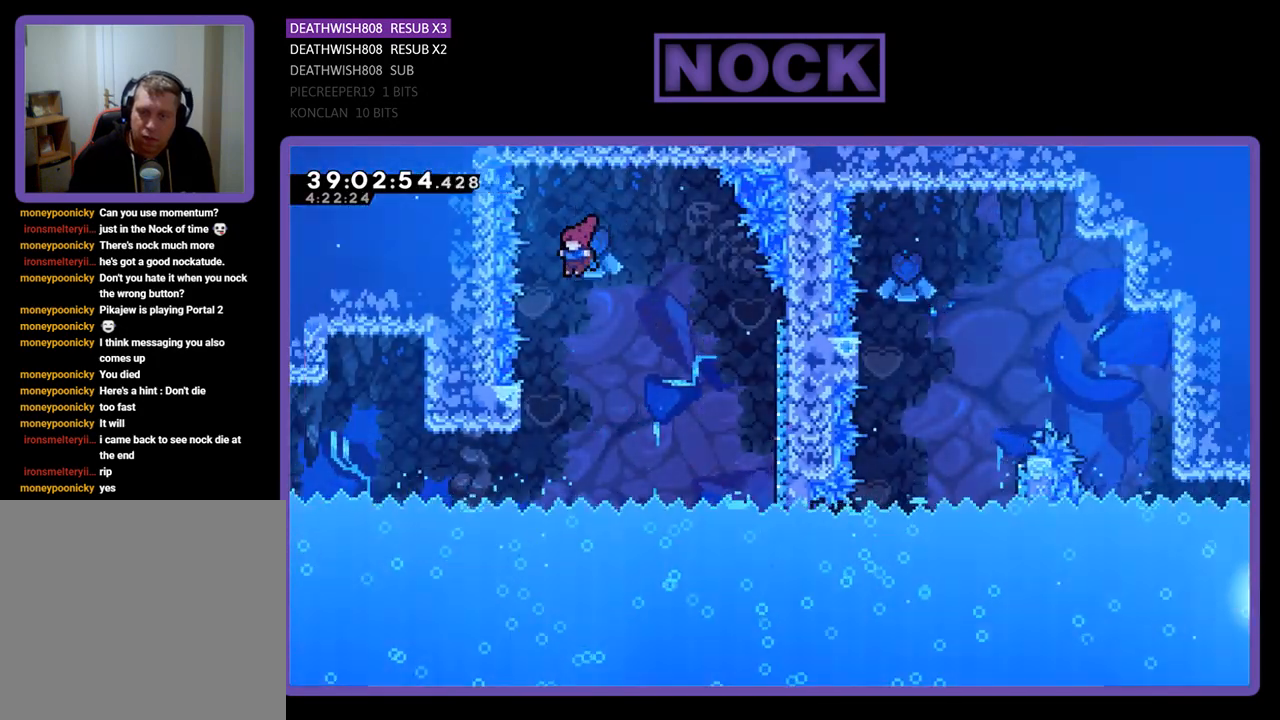
{"buttons": ["R2"], "events": [[300, "DPAD_LEFT", "up"]]}
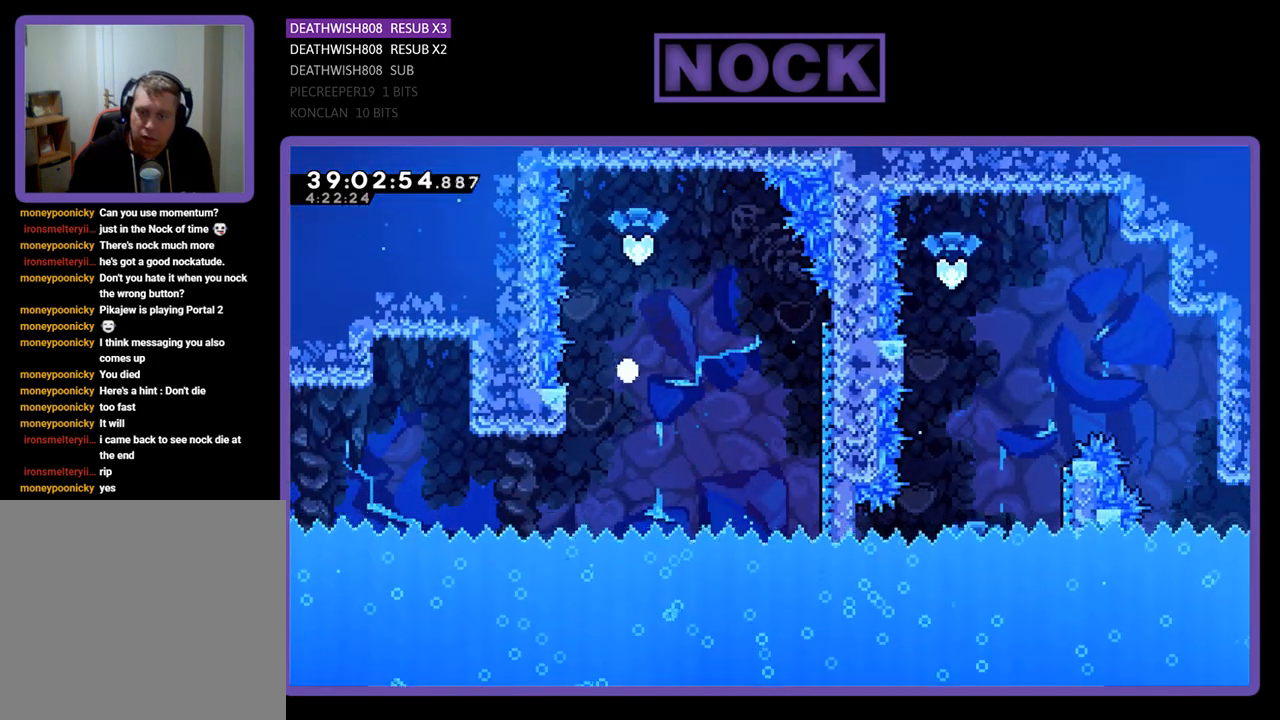
{"buttons": [], "events": [[100, "R2", "up"]]}
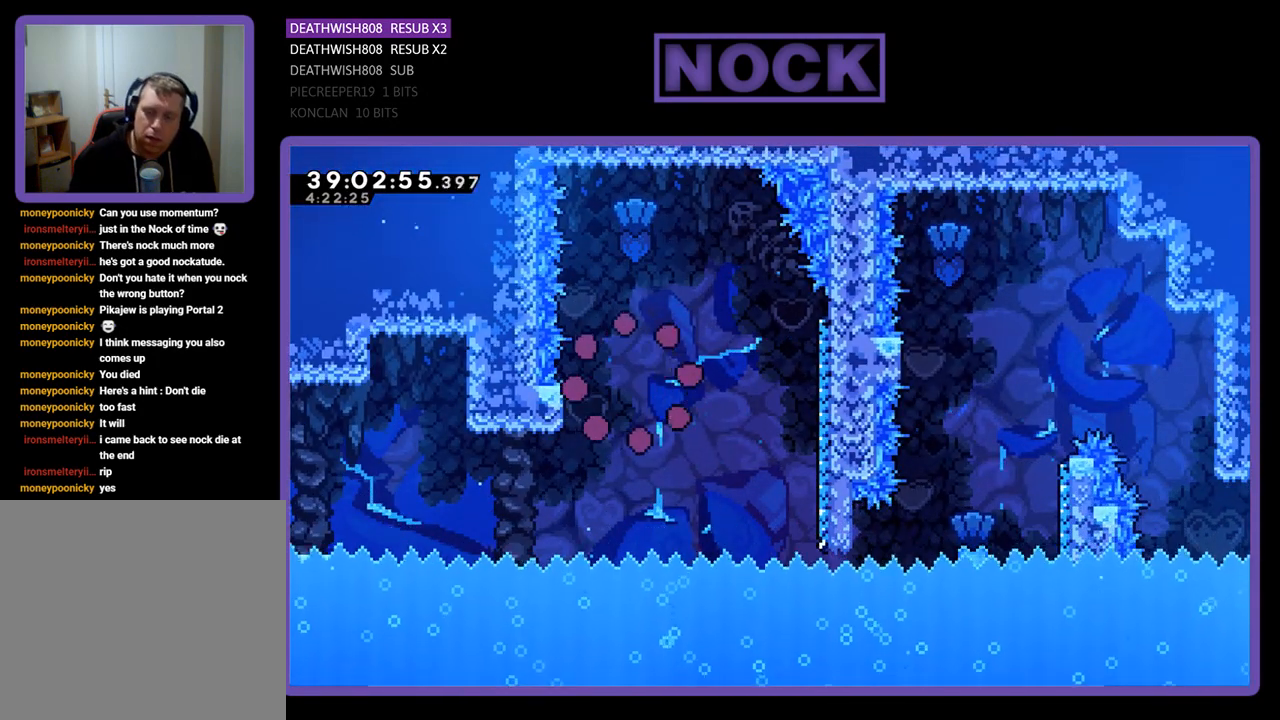
{"buttons": ["R2"], "events": [[500, "R2", "down"]]}
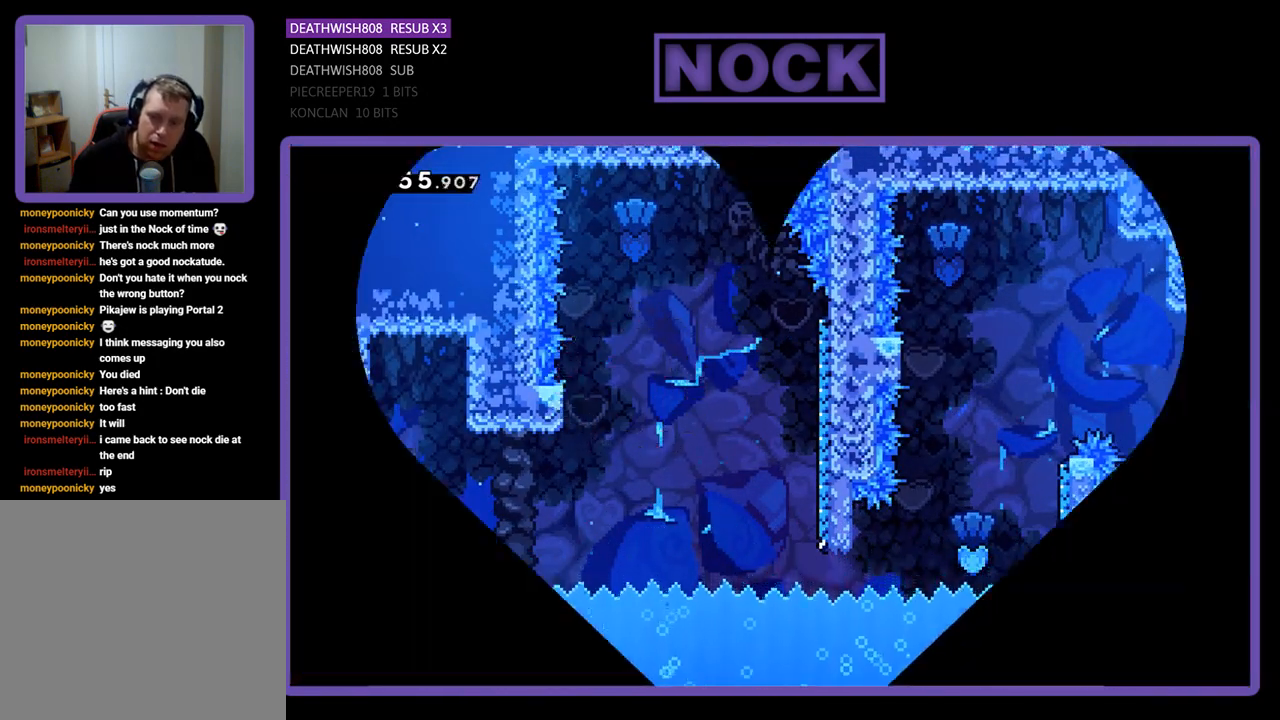
{"buttons": ["R2", "DPAD_RIGHT"], "events": [[367, "DPAD_RIGHT", "down"]]}
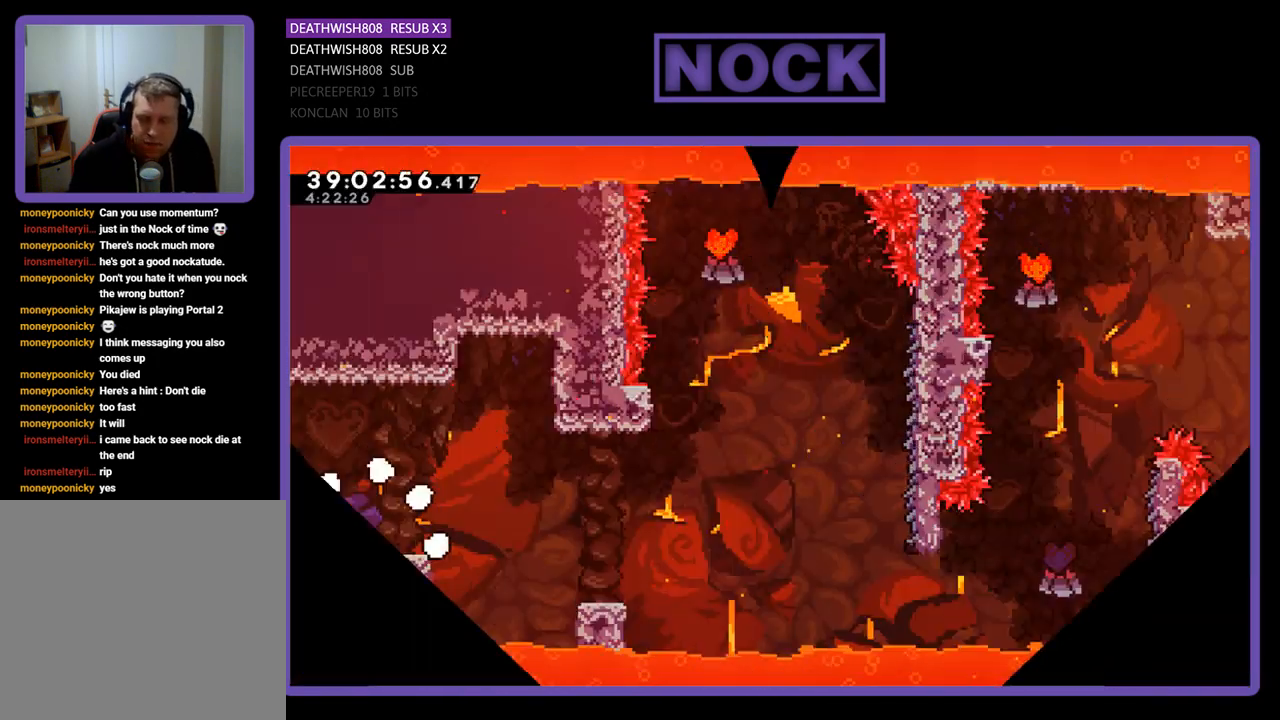
{"buttons": ["R2", "DPAD_RIGHT"], "events": []}
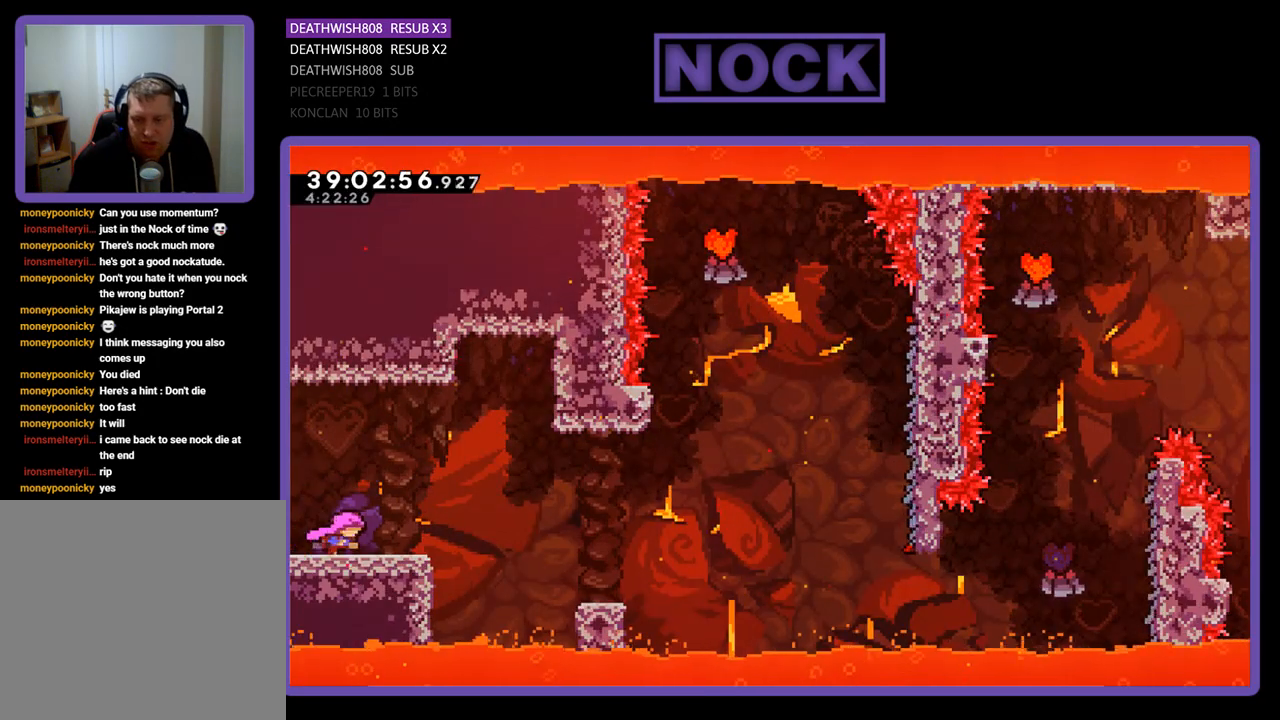
{"buttons": ["R2", "DPAD_RIGHT"], "events": [[233, "CROSS", "down"], [467, "CROSS", "up"]]}
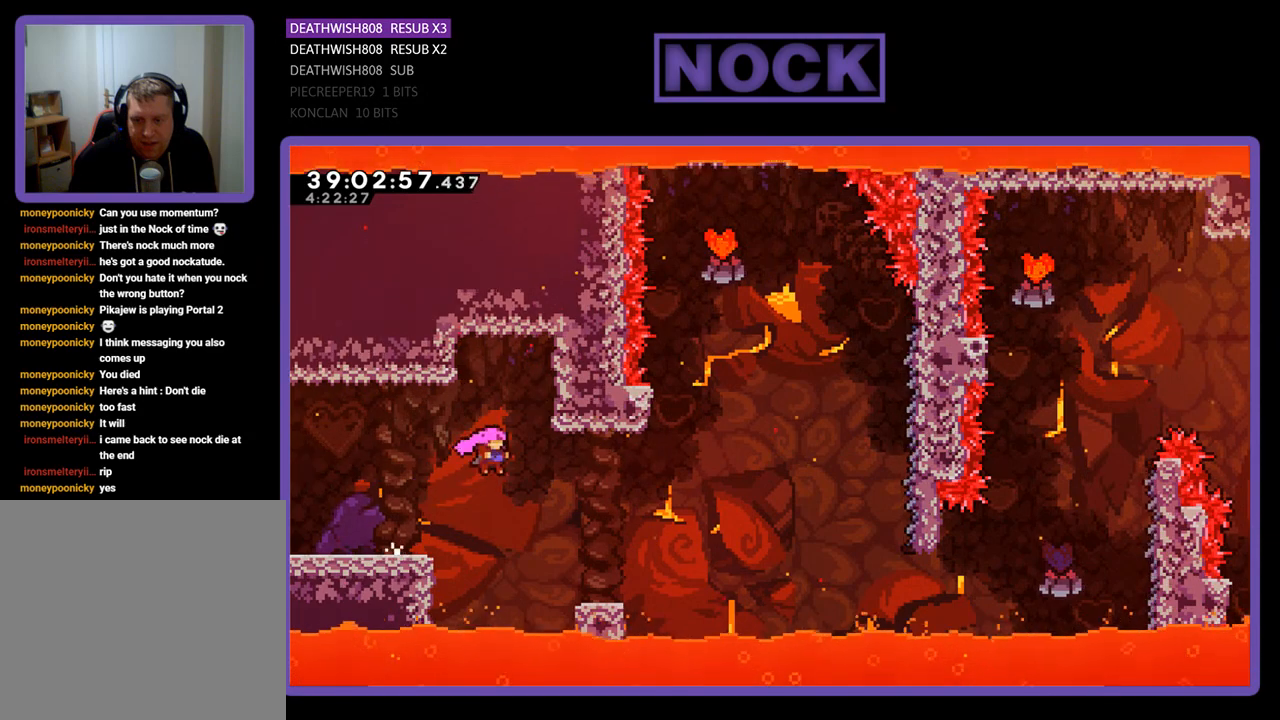
{"buttons": ["R2", "DPAD_UP", "DPAD_RIGHT"], "events": [[500, "DPAD_UP", "down"]]}
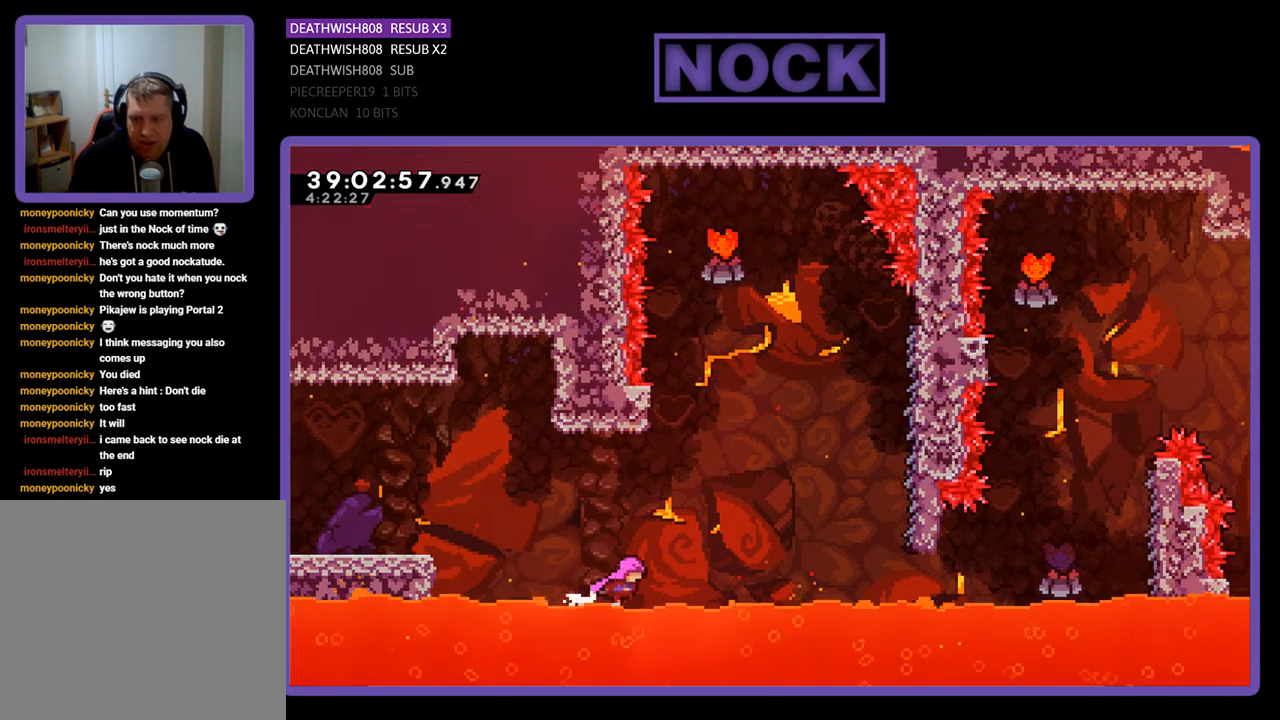
{"buttons": ["CIRCLE", "R2", "DPAD_UP", "DPAD_RIGHT"], "events": [[67, "CROSS", "down"], [400, "CROSS", "up"], [500, "CIRCLE", "down"]]}
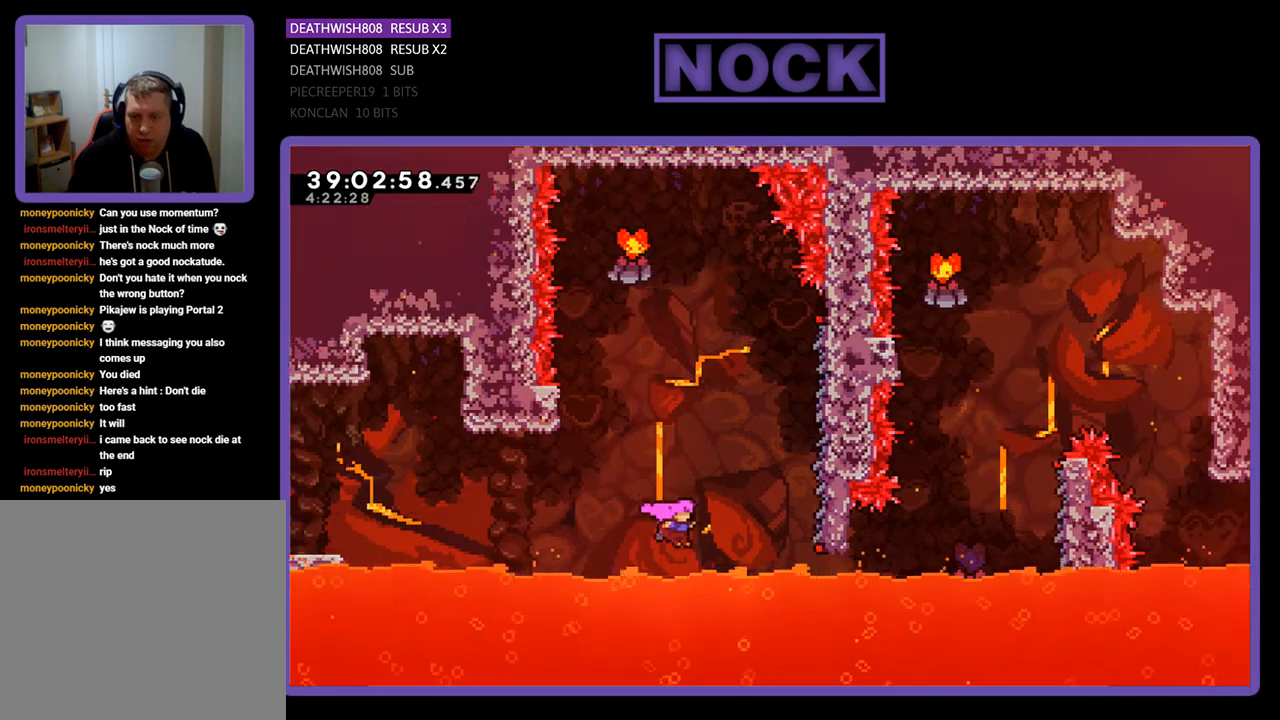
{"buttons": ["R2", "DPAD_RIGHT"], "events": [[300, "CIRCLE", "up"], [400, "DPAD_UP", "up"]]}
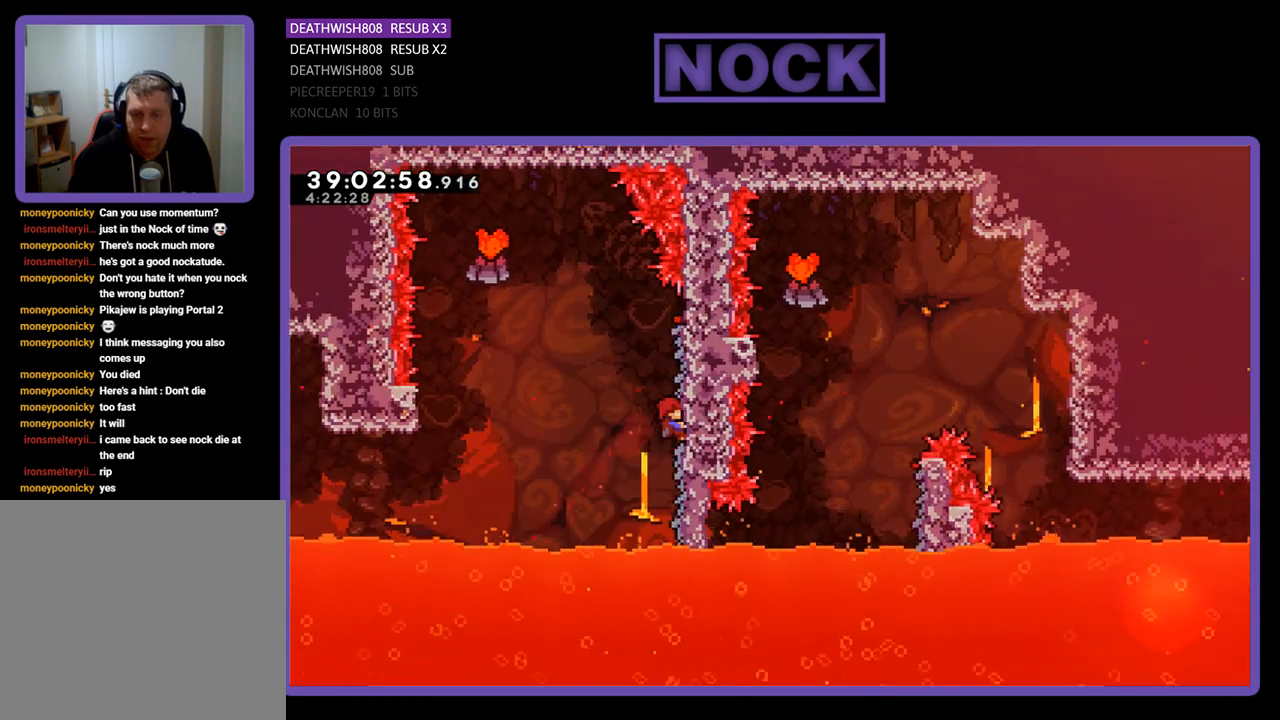
{"buttons": ["CROSS", "R2", "DPAD_UP", "DPAD_LEFT"], "events": [[67, "DPAD_RIGHT", "up"], [67, "DPAD_UP", "down"], [133, "DPAD_LEFT", "down"], [133, "DPAD_UP", "up"], [300, "CROSS", "down"], [333, "DPAD_UP", "down"]]}
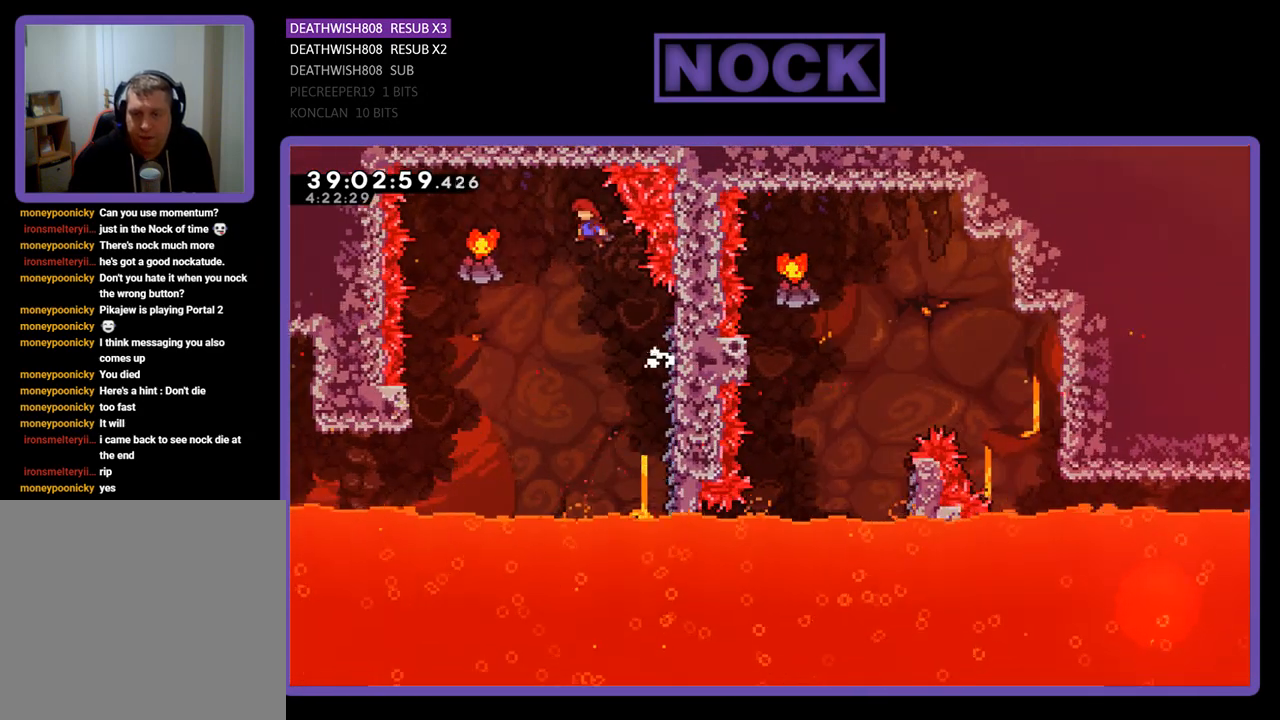
{"buttons": ["R2", "DPAD_LEFT"], "events": [[333, "CROSS", "up"], [500, "DPAD_UP", "up"]]}
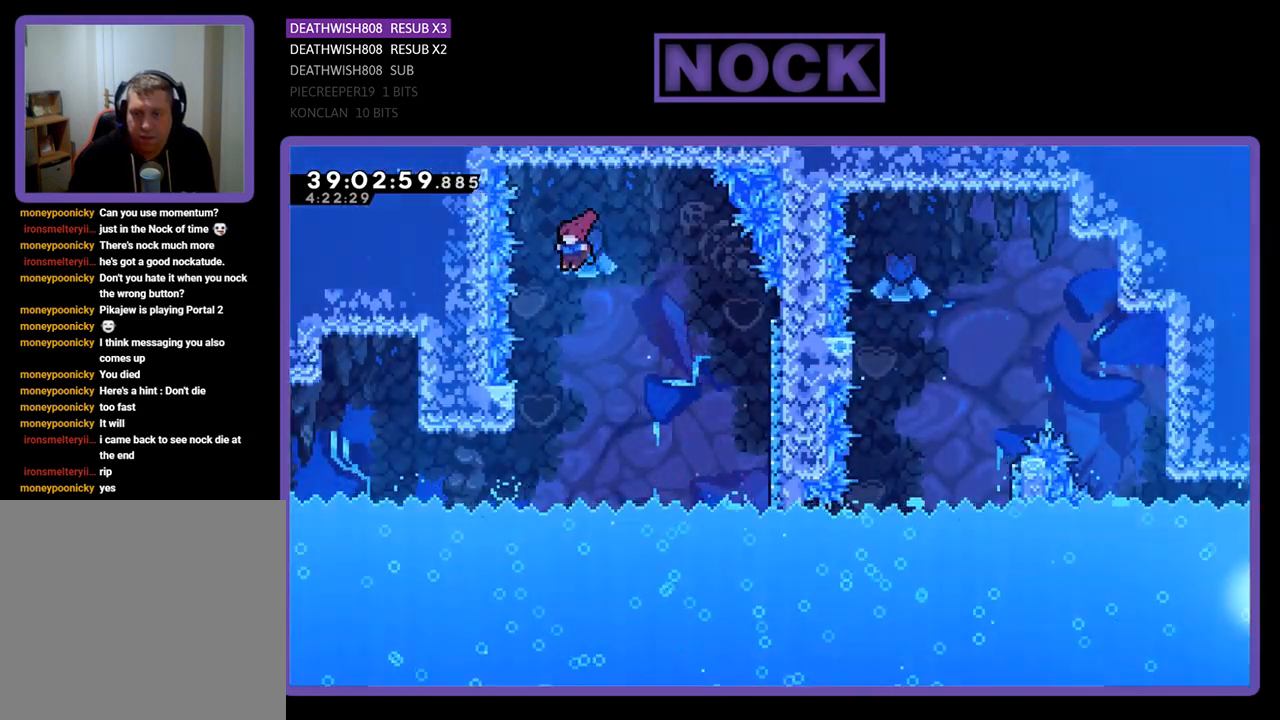
{"buttons": ["R2"], "events": [[133, "DPAD_LEFT", "up"], [267, "DPAD_LEFT", "down"], [467, "DPAD_LEFT", "up"]]}
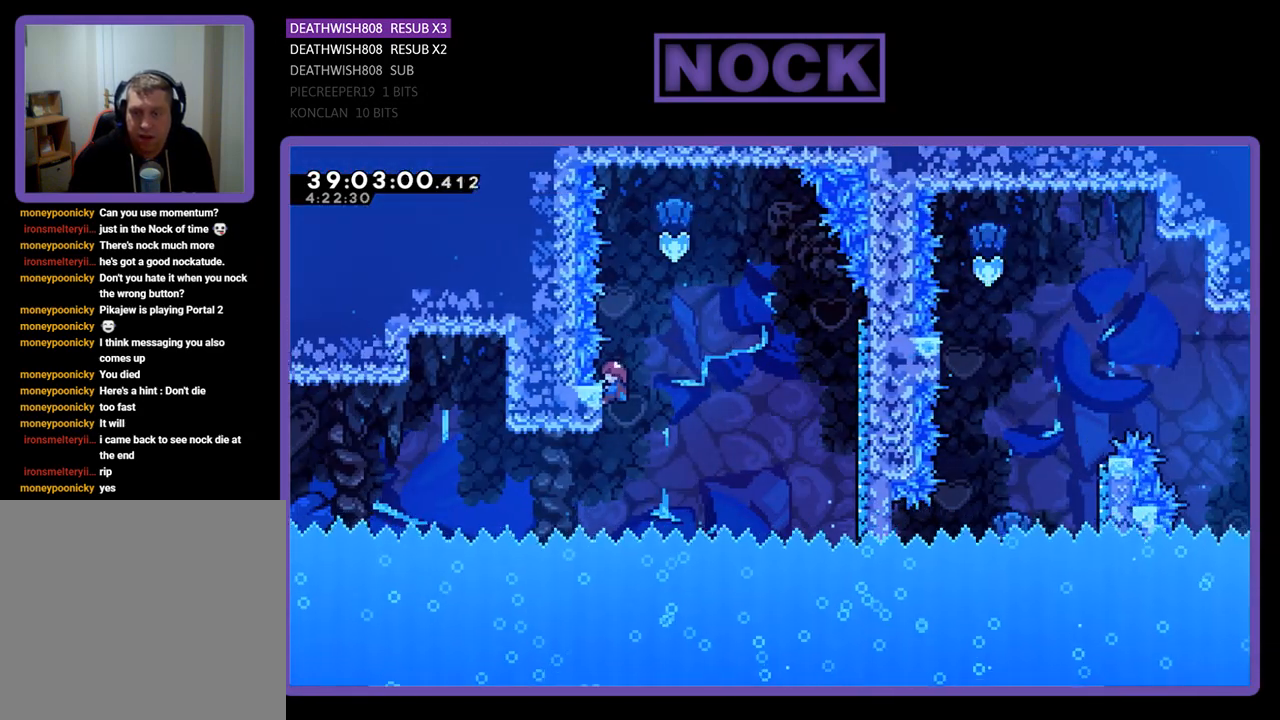
{"buttons": ["R2", "DPAD_DOWN"], "events": [[367, "DPAD_DOWN", "down"]]}
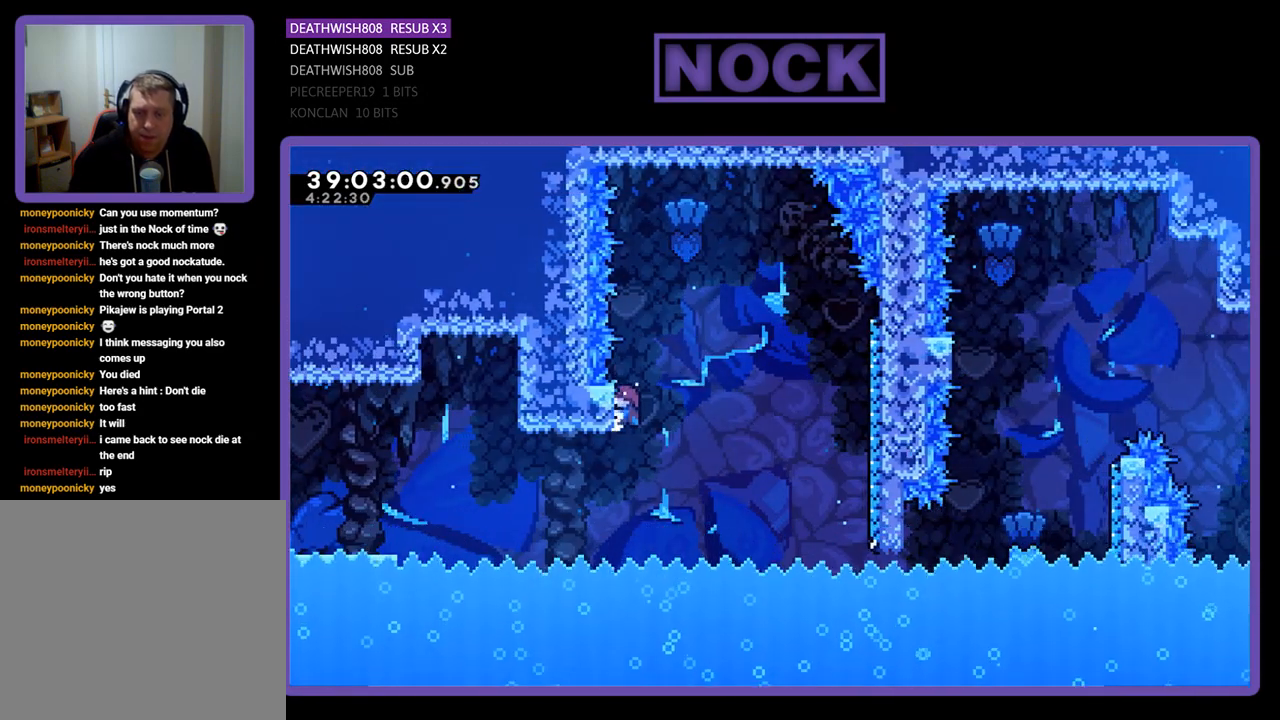
{"buttons": ["R2"], "events": [[33, "DPAD_DOWN", "up"]]}